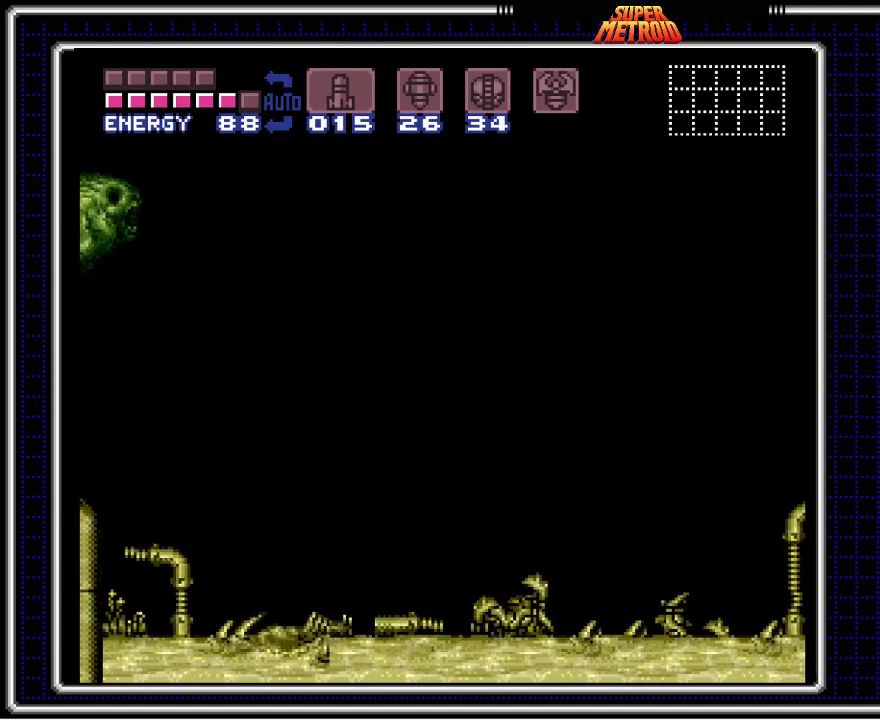
Gameplay with a controller (Nintendo layout); each line is a JSON object with the inputs held at the frame after it. "events" lists button and stick changes between this image and that frame as [ms after this image, input, new state], when the widget could be followed in between. Not read: L1 L3 R1 R3.
{"buttons": ["DPAD_UP", "DPAD_RIGHT"], "events": [[367, "DPAD_UP", "down"]]}
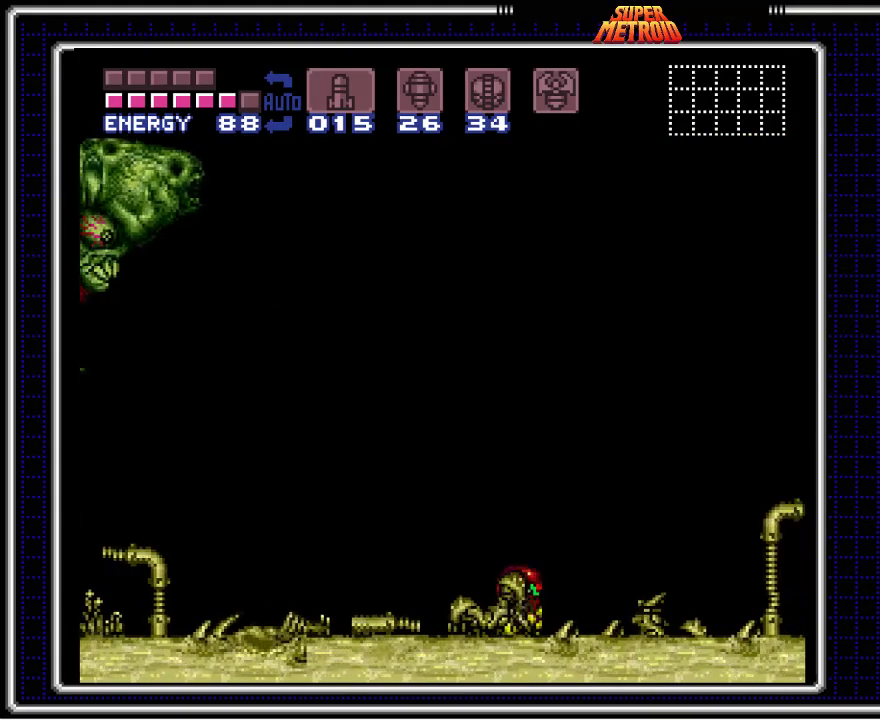
{"buttons": ["DPAD_RIGHT"], "events": [[33, "DPAD_UP", "up"]]}
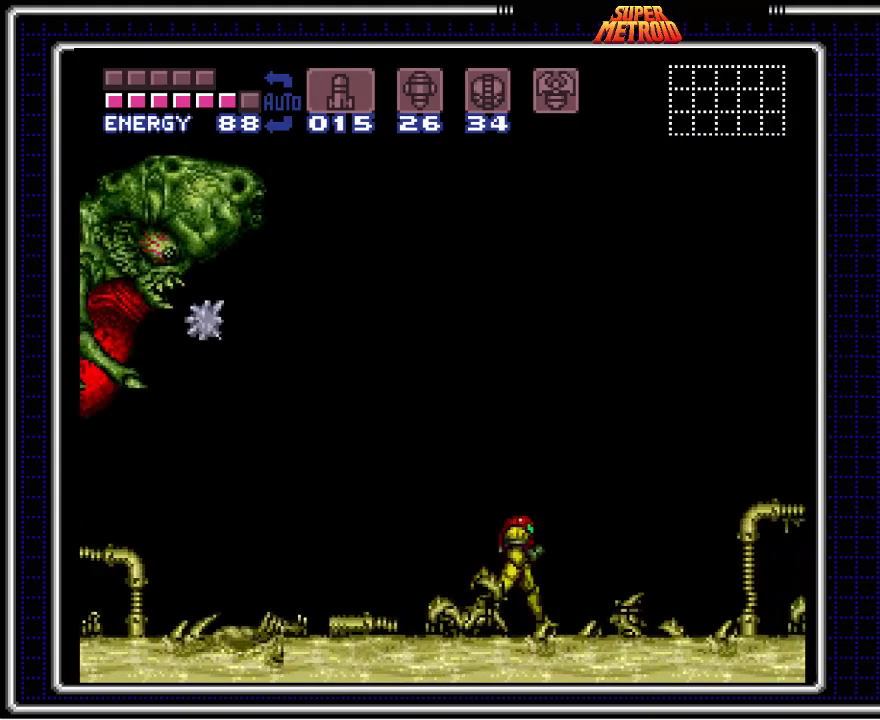
{"buttons": ["A", "DPAD_RIGHT"], "events": [[417, "A", "down"]]}
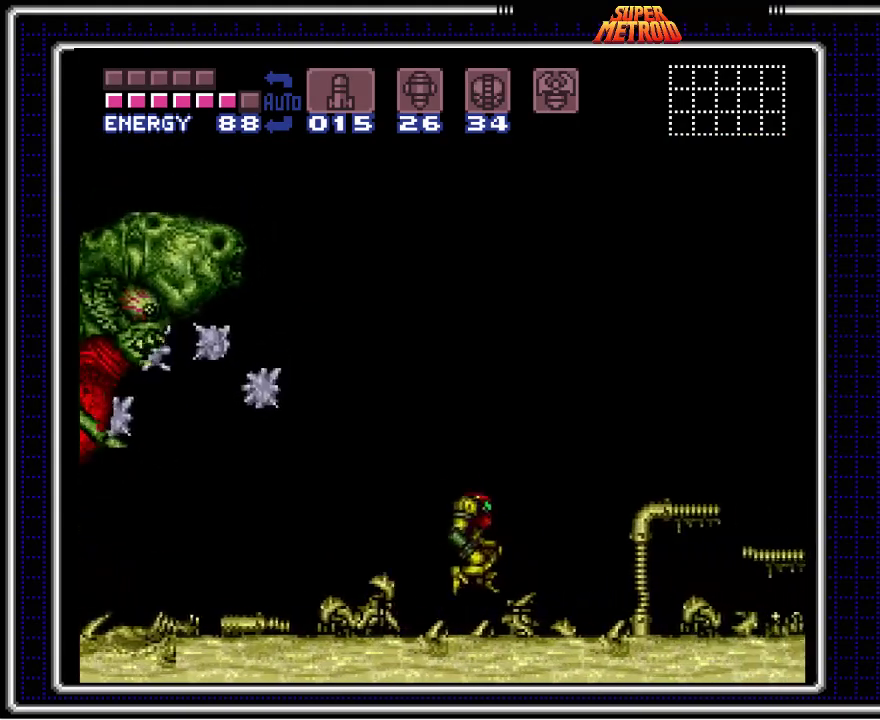
{"buttons": ["A", "DPAD_RIGHT"], "events": []}
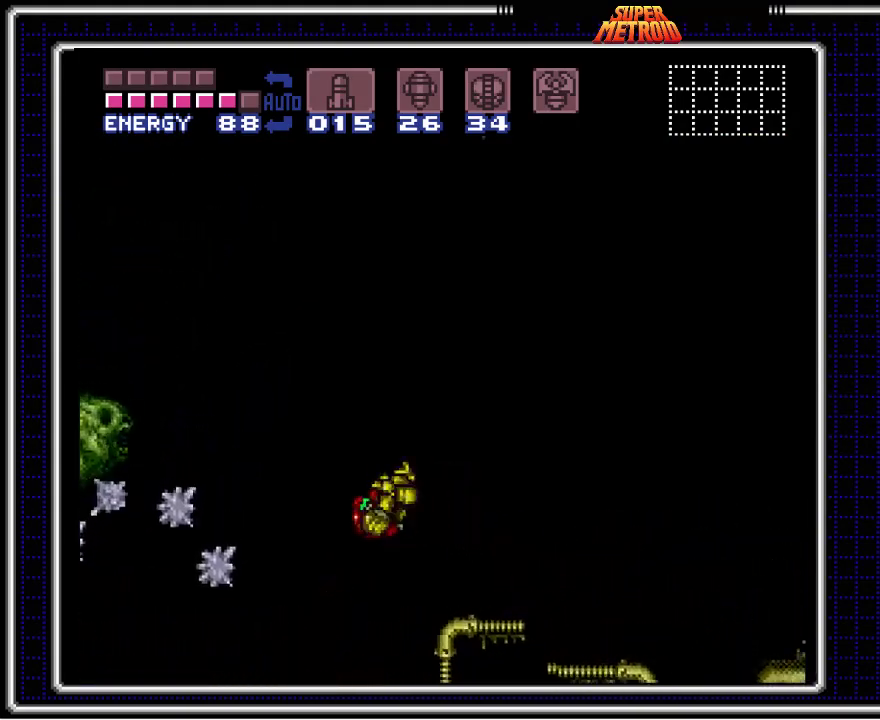
{"buttons": ["A", "DPAD_RIGHT"], "events": []}
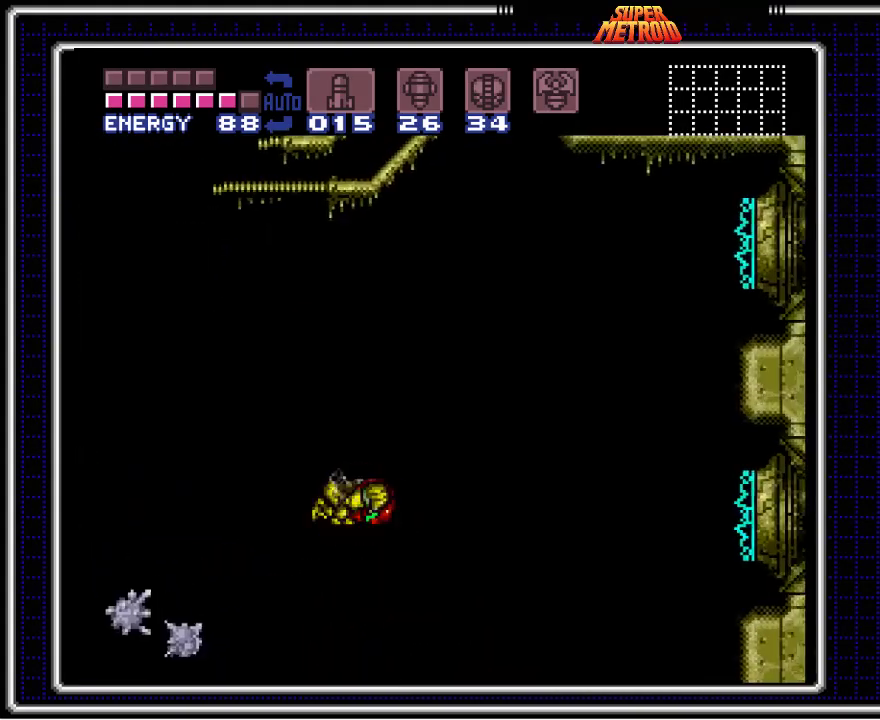
{"buttons": ["DPAD_RIGHT"], "events": [[500, "A", "up"]]}
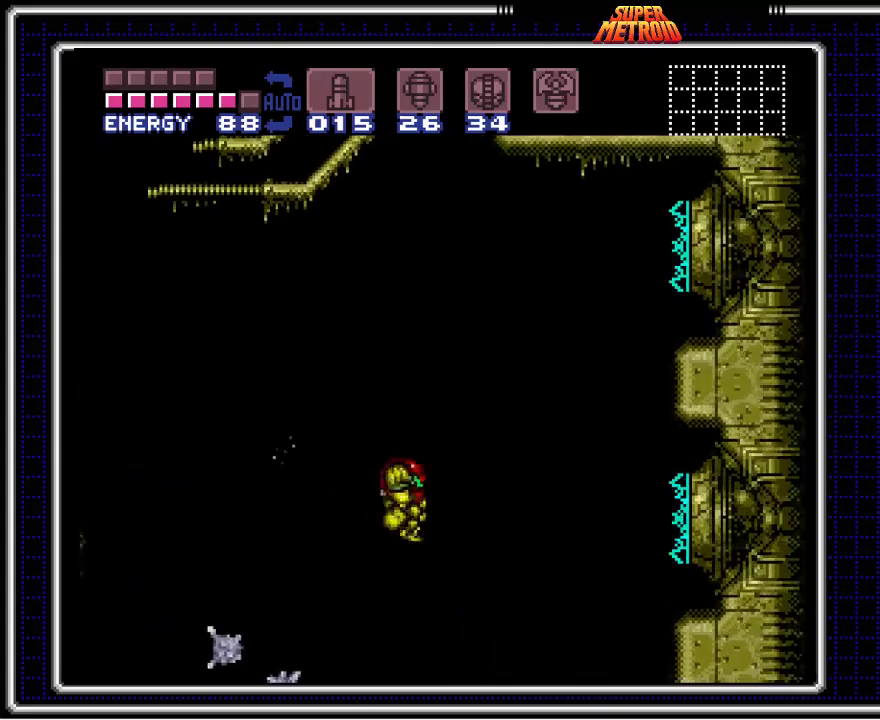
{"buttons": ["Y", "DPAD_RIGHT"], "events": [[217, "Y", "down"], [317, "Y", "up"], [417, "Y", "down"]]}
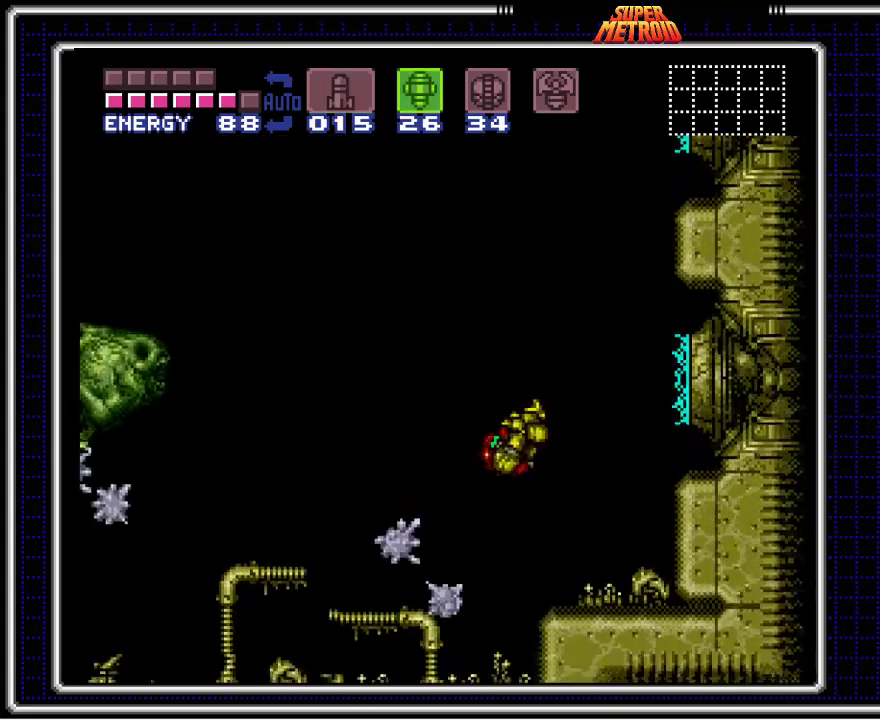
{"buttons": ["DPAD_LEFT"], "events": [[17, "Y", "up"], [83, "Y", "down"], [167, "DPAD_RIGHT", "up"], [200, "Y", "up"], [250, "Y", "down"], [333, "DPAD_LEFT", "down"], [367, "Y", "up"]]}
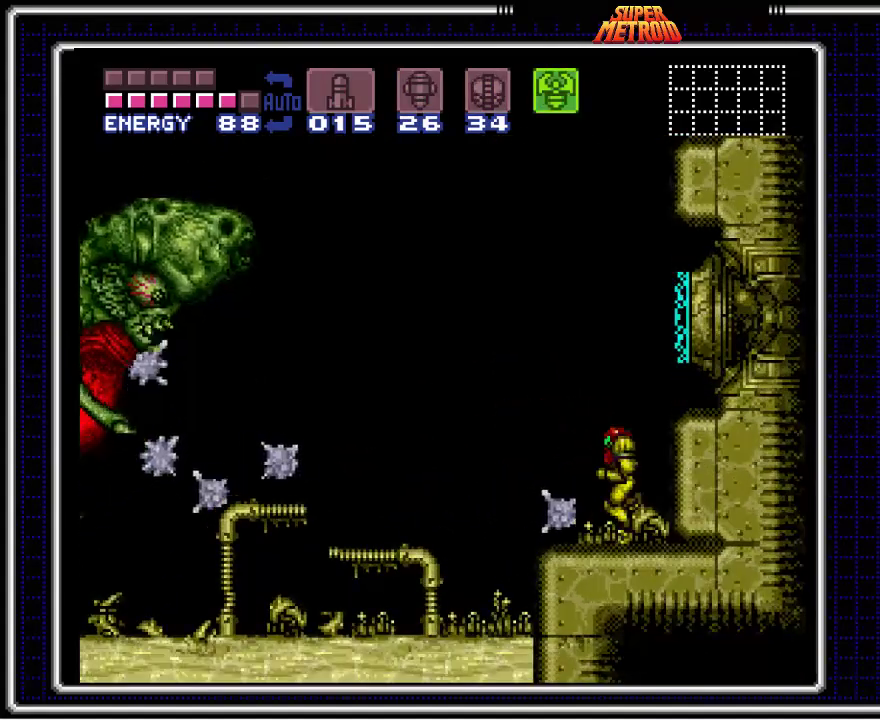
{"buttons": [], "events": [[483, "DPAD_LEFT", "up"]]}
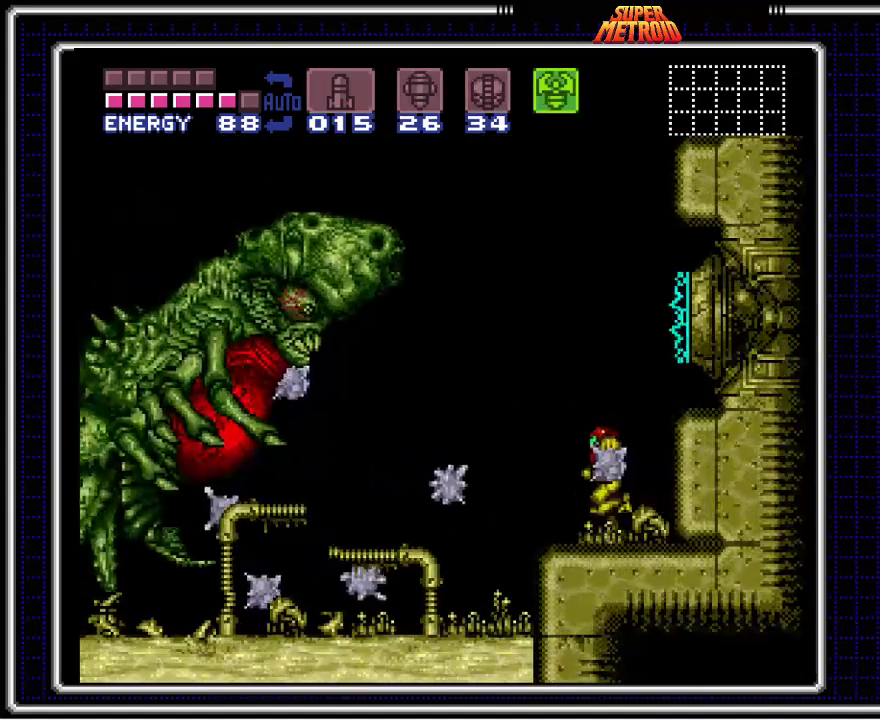
{"buttons": [], "events": [[83, "DPAD_RIGHT", "down"], [167, "DPAD_RIGHT", "up"]]}
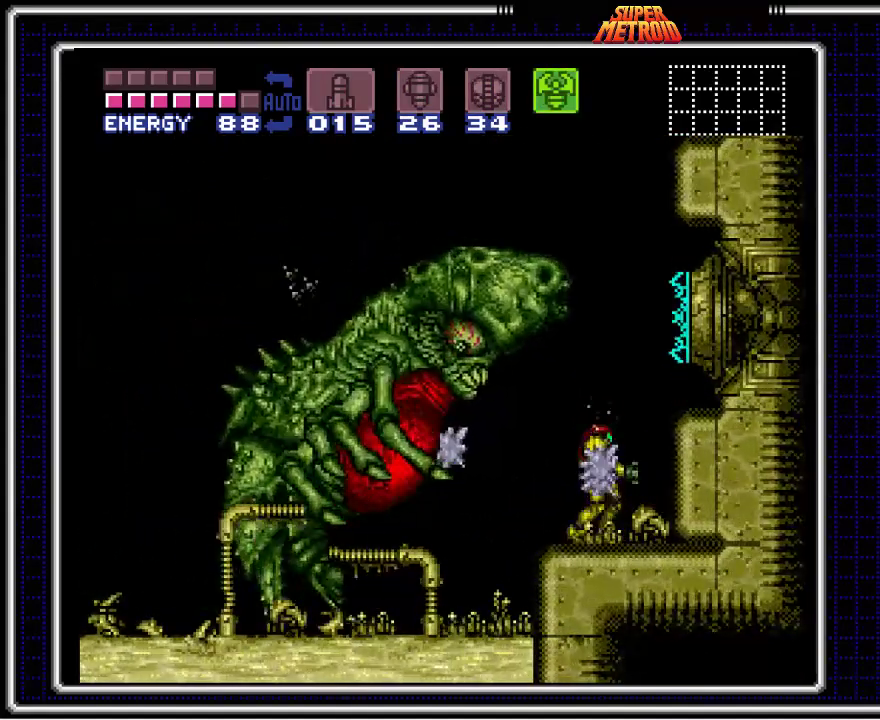
{"buttons": ["A"], "events": [[283, "A", "down"]]}
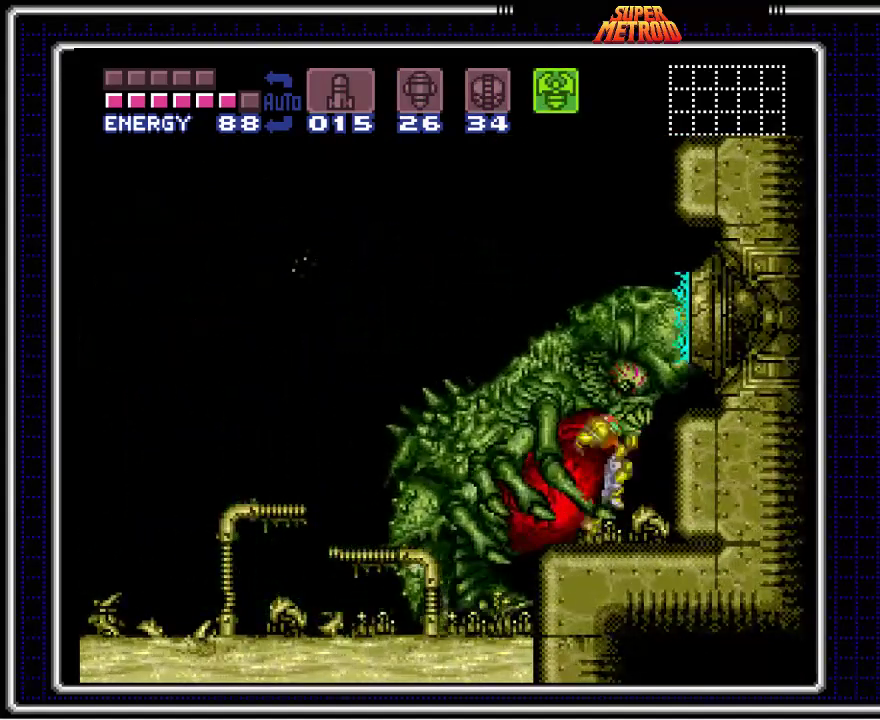
{"buttons": ["X"], "events": [[67, "A", "up"], [433, "X", "down"]]}
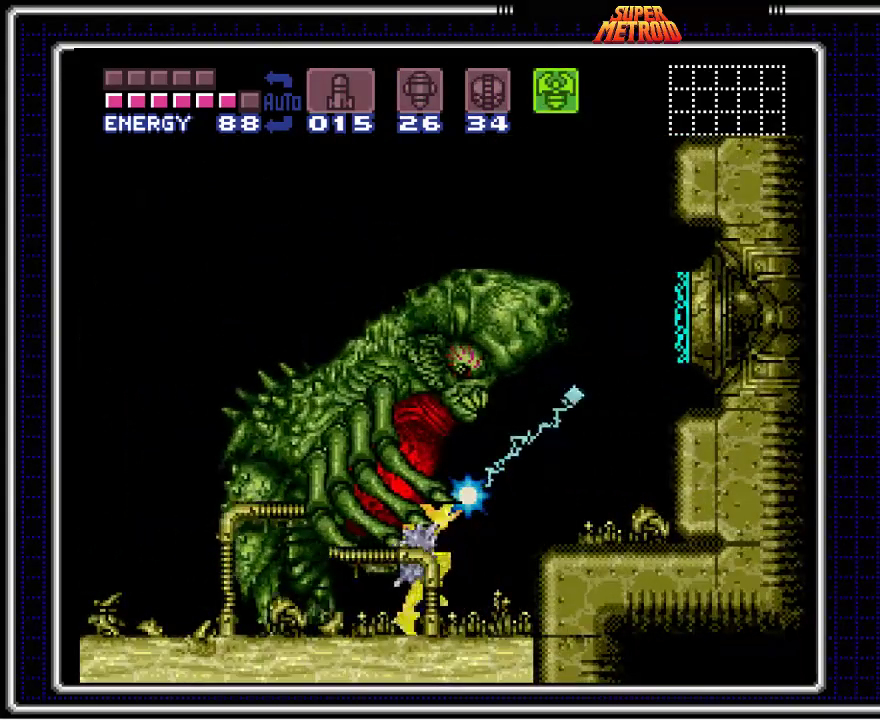
{"buttons": ["X"], "events": []}
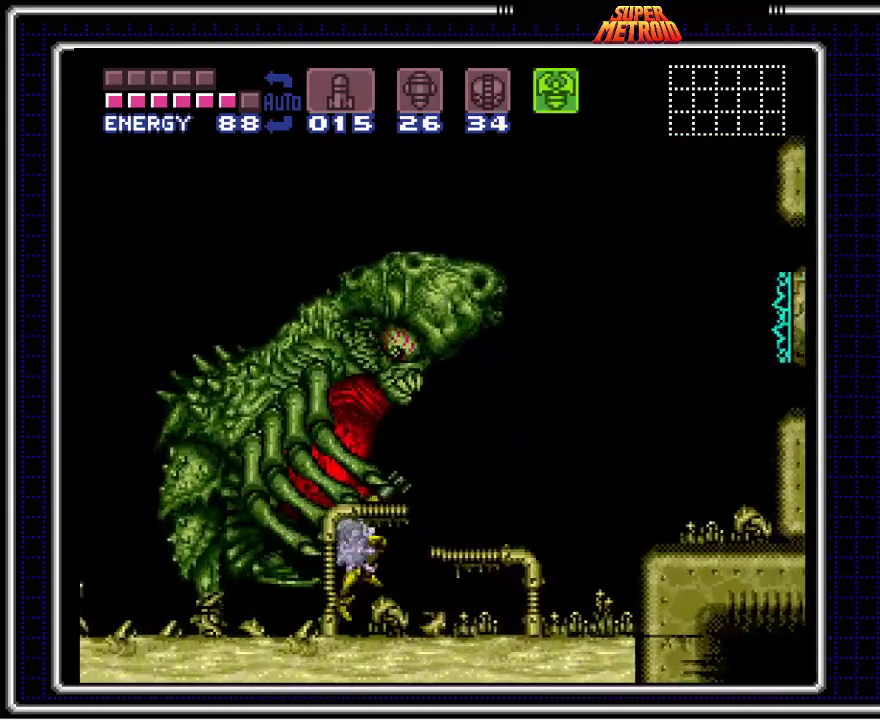
{"buttons": [], "events": [[17, "X", "up"], [200, "DPAD_RIGHT", "down"], [383, "DPAD_RIGHT", "up"]]}
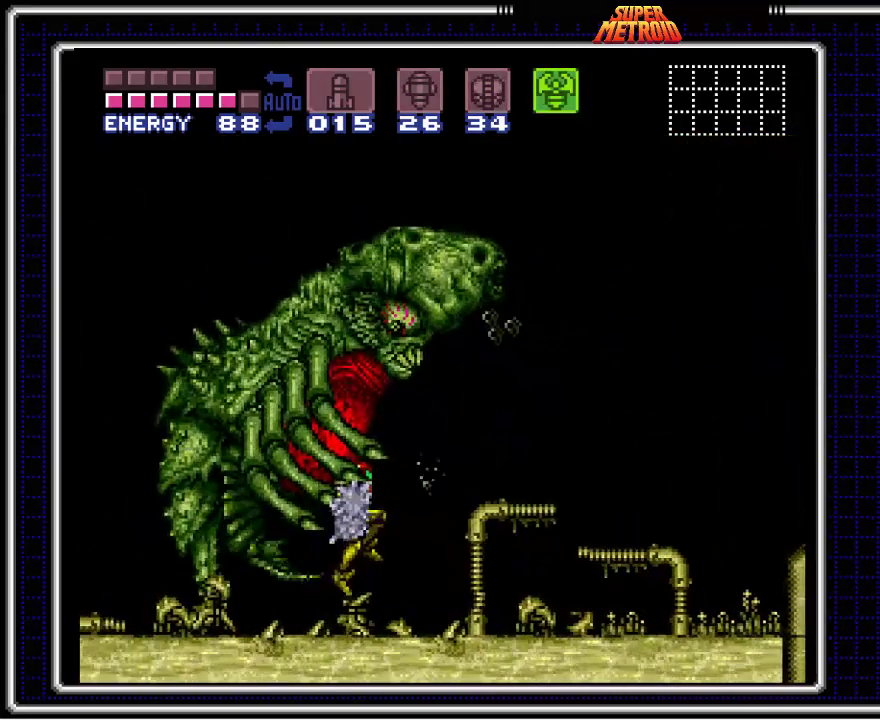
{"buttons": [], "events": []}
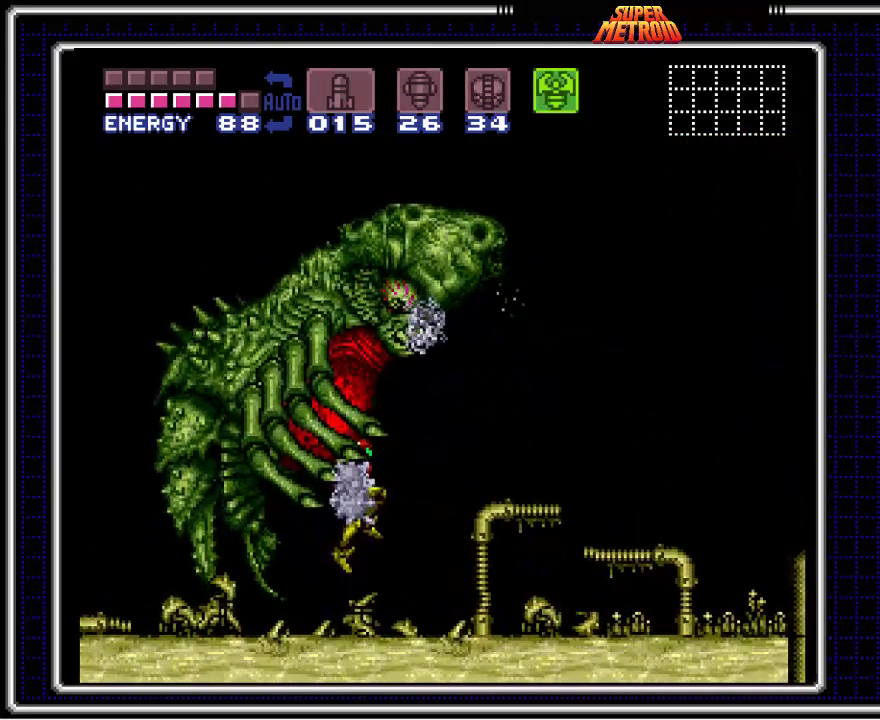
{"buttons": ["DPAD_RIGHT"], "events": [[17, "DPAD_RIGHT", "down"], [150, "DPAD_DOWN", "down"], [167, "DPAD_RIGHT", "up"], [217, "DPAD_DOWN", "up"], [233, "DPAD_LEFT", "down"], [250, "DPAD_DOWN", "down"], [267, "DPAD_LEFT", "up"], [300, "DPAD_DOWN", "up"], [300, "DPAD_RIGHT", "down"], [367, "DPAD_LEFT", "down"], [367, "DPAD_RIGHT", "up"], [450, "DPAD_DOWN", "down"], [483, "DPAD_LEFT", "up"], [483, "DPAD_RIGHT", "down"], [500, "DPAD_DOWN", "up"]]}
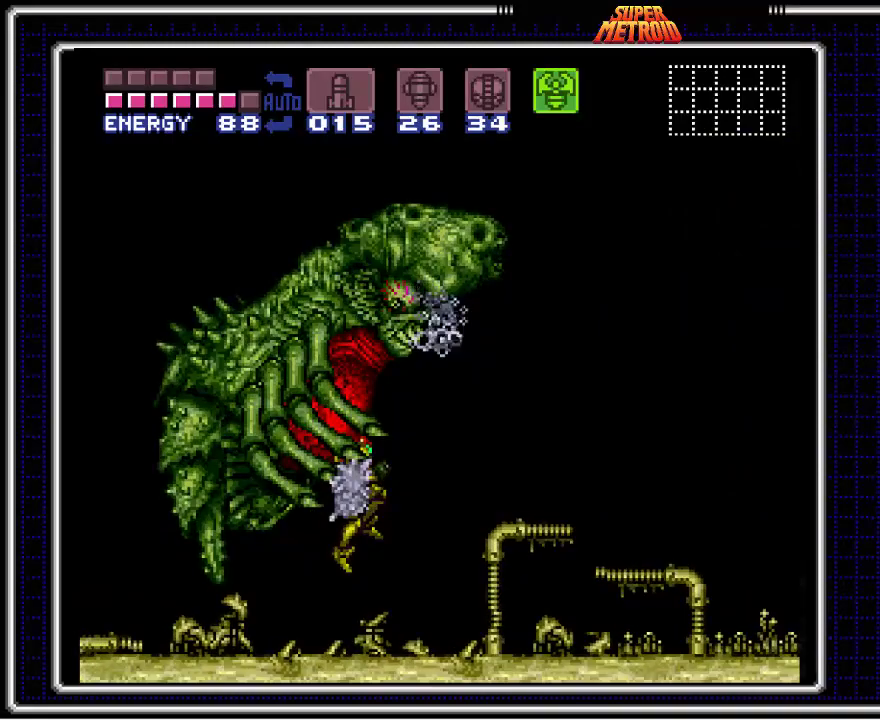
{"buttons": ["DPAD_LEFT"]}
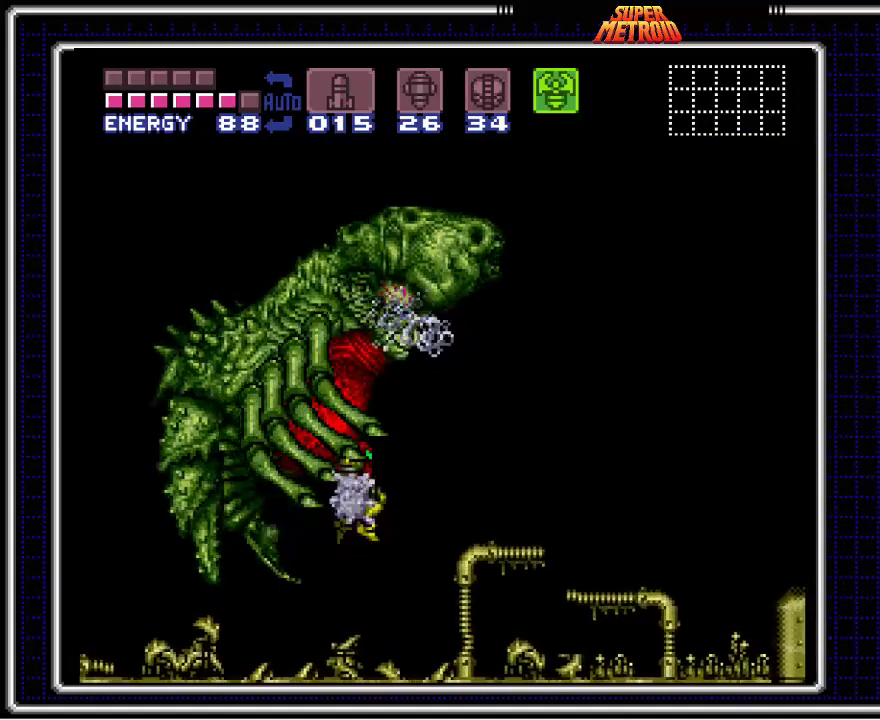
{"buttons": ["DPAD_DOWN", "DPAD_RIGHT"]}
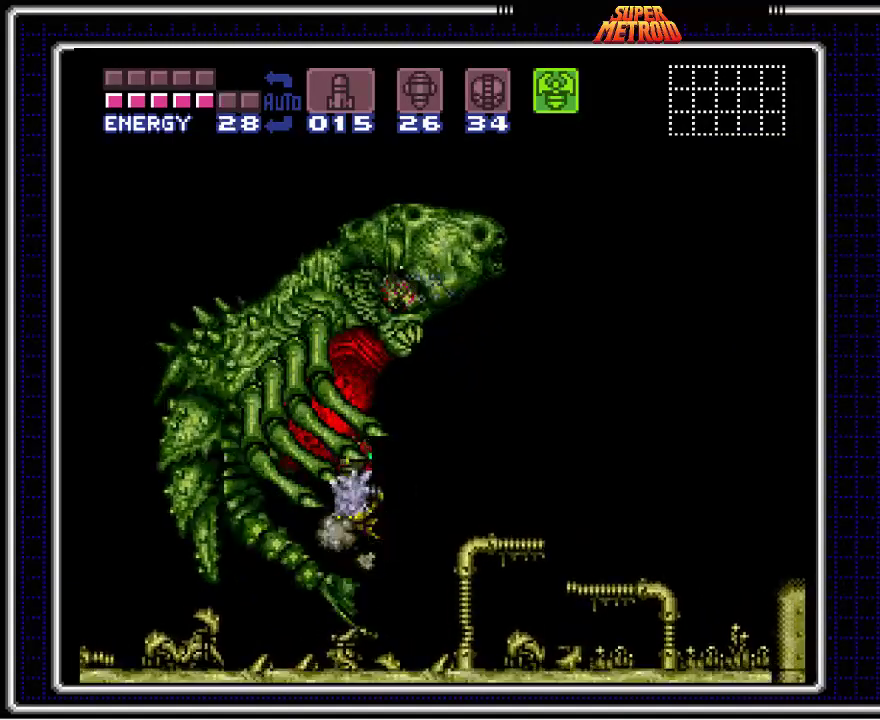
{"buttons": ["DPAD_DOWN"]}
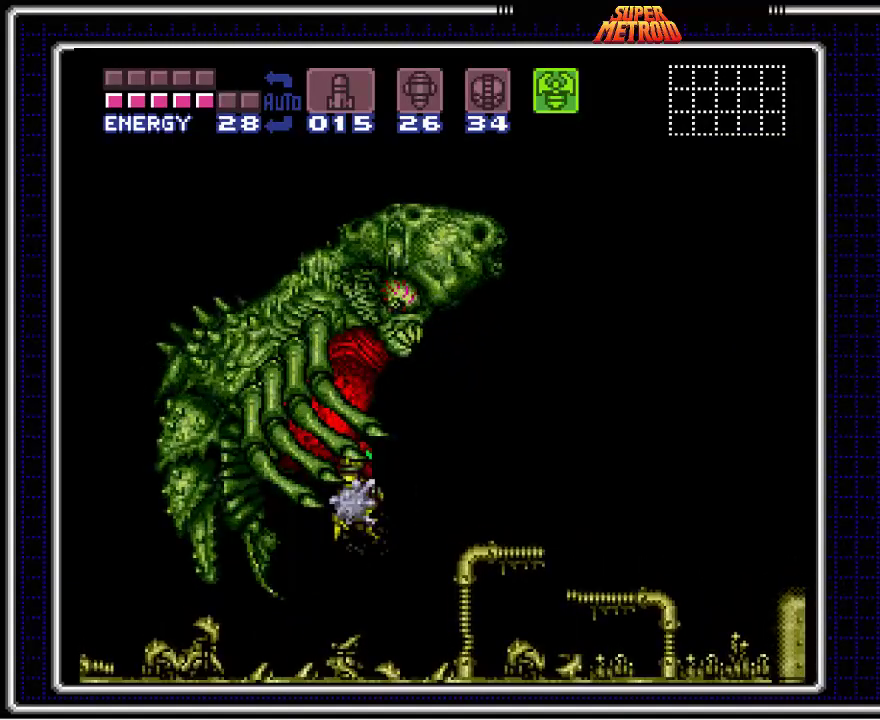
{"buttons": ["DPAD_LEFT"]}
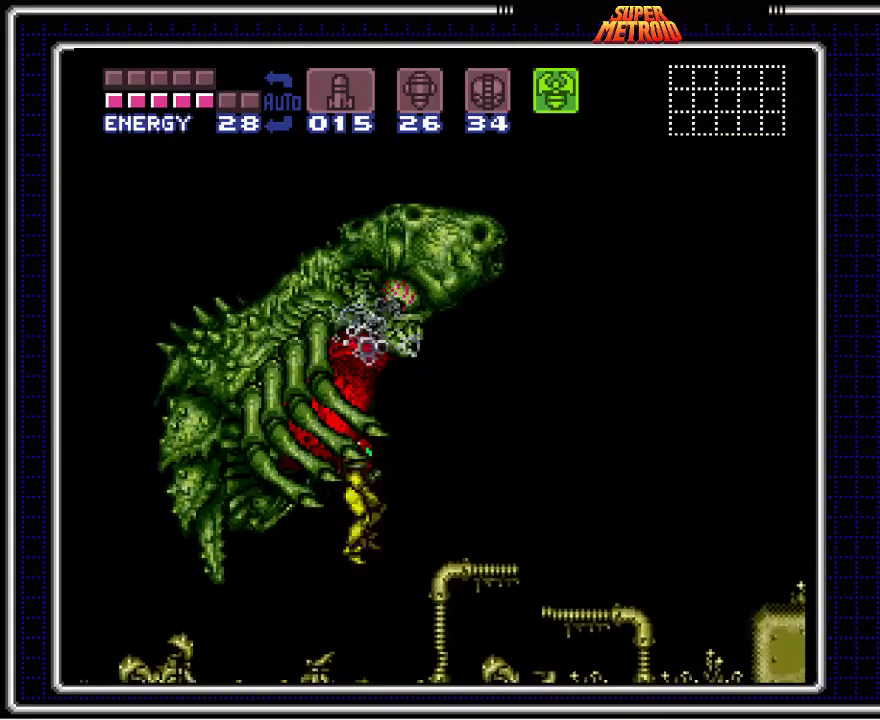
{"buttons": ["DPAD_RIGHT"]}
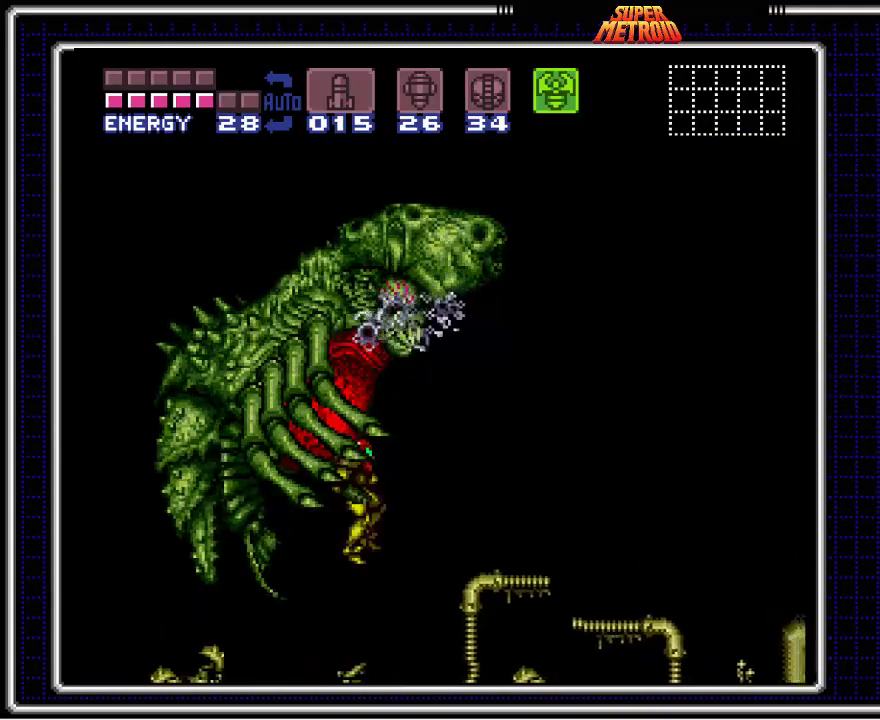
{"buttons": ["DPAD_LEFT"]}
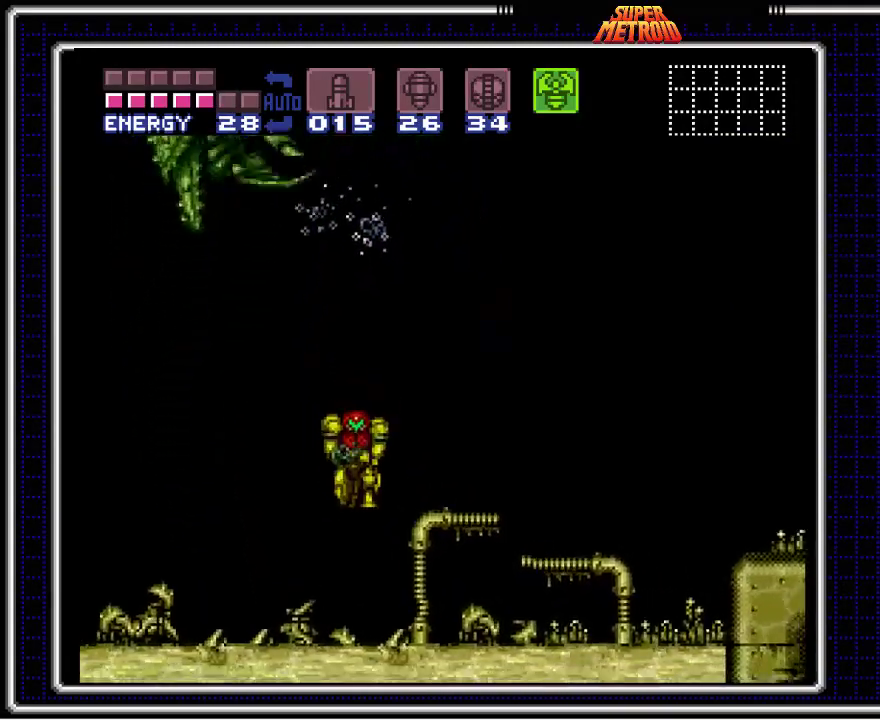
{"buttons": ["Y", "DPAD_LEFT"], "events": [[183, "DPAD_LEFT", "up"], [233, "DPAD_LEFT", "down"], [267, "Y", "down"], [383, "Y", "up"], [467, "Y", "down"]]}
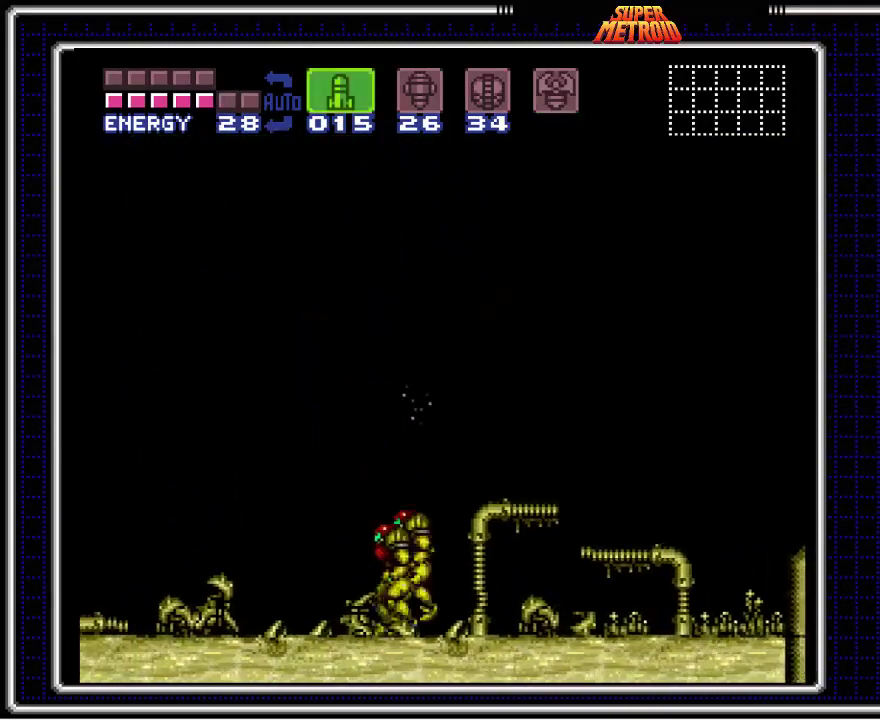
{"buttons": [], "events": [[50, "Y", "up"], [133, "Y", "down"], [217, "Y", "up"], [400, "DPAD_LEFT", "up"]]}
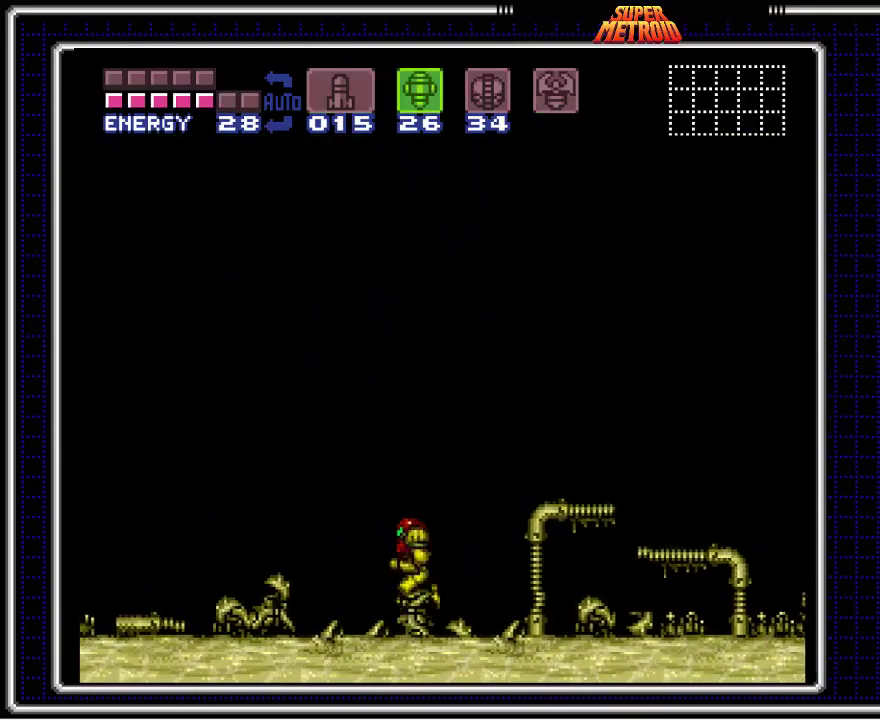
{"buttons": [], "events": []}
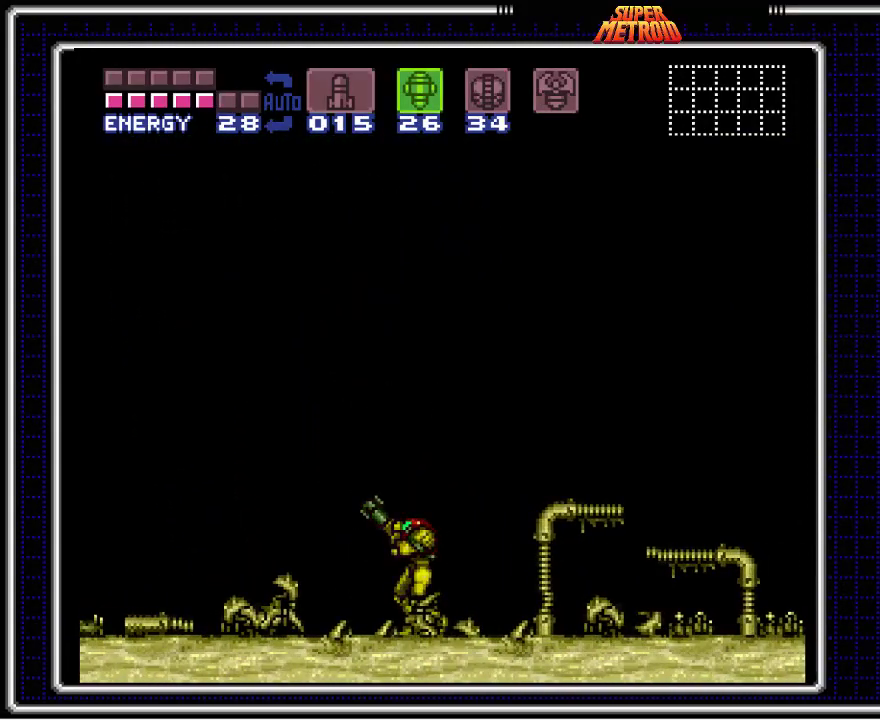
{"buttons": ["DPAD_LEFT"], "events": [[200, "DPAD_LEFT", "down"]]}
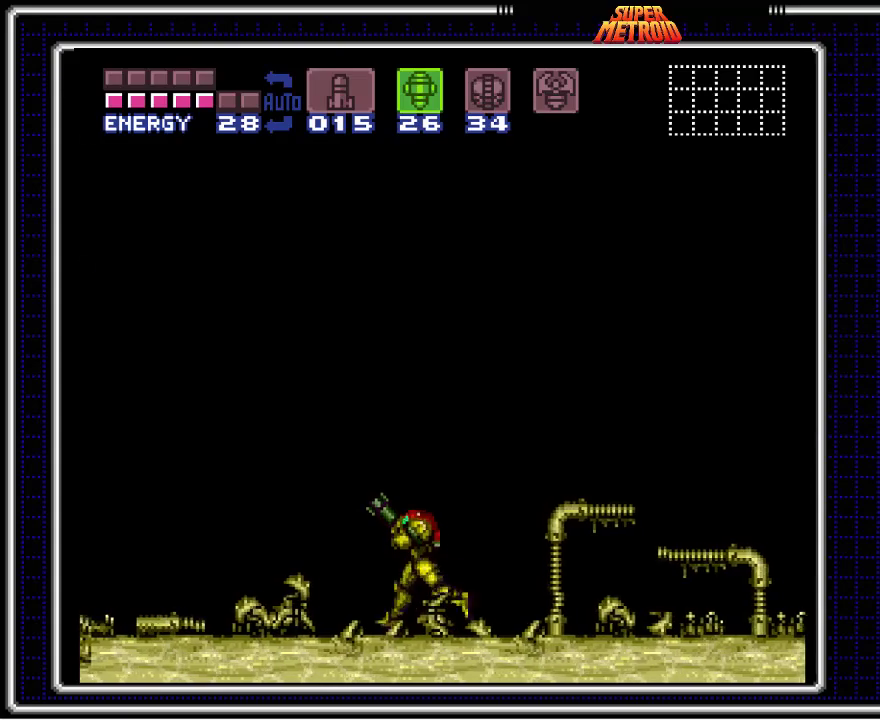
{"buttons": [], "events": [[283, "DPAD_LEFT", "up"], [383, "X", "down"], [500, "X", "up"]]}
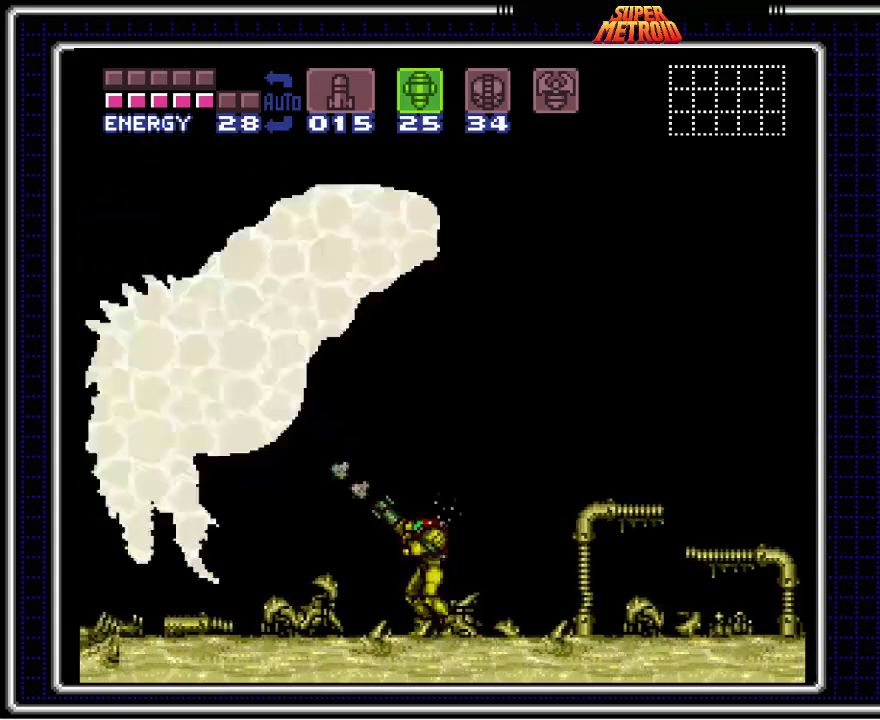
{"buttons": [], "events": [[50, "DPAD_DOWN", "down"], [117, "DPAD_DOWN", "up"], [183, "DPAD_DOWN", "down"], [283, "DPAD_DOWN", "up"], [317, "DPAD_DOWN", "down"], [417, "DPAD_DOWN", "up"]]}
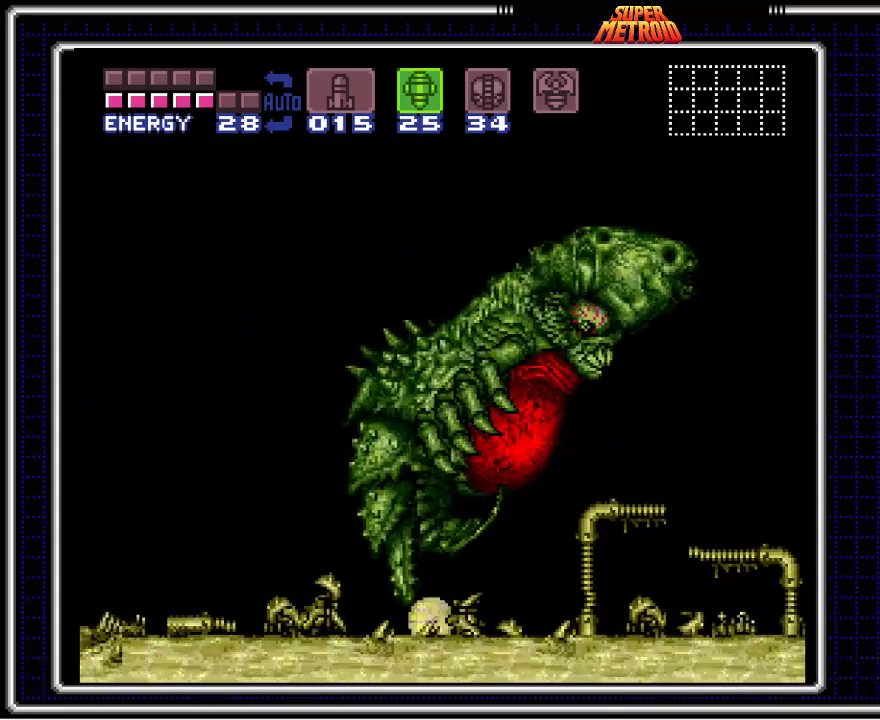
{"buttons": [], "events": [[233, "DPAD_UP", "down"], [333, "DPAD_UP", "up"], [400, "DPAD_UP", "down"], [483, "DPAD_UP", "up"]]}
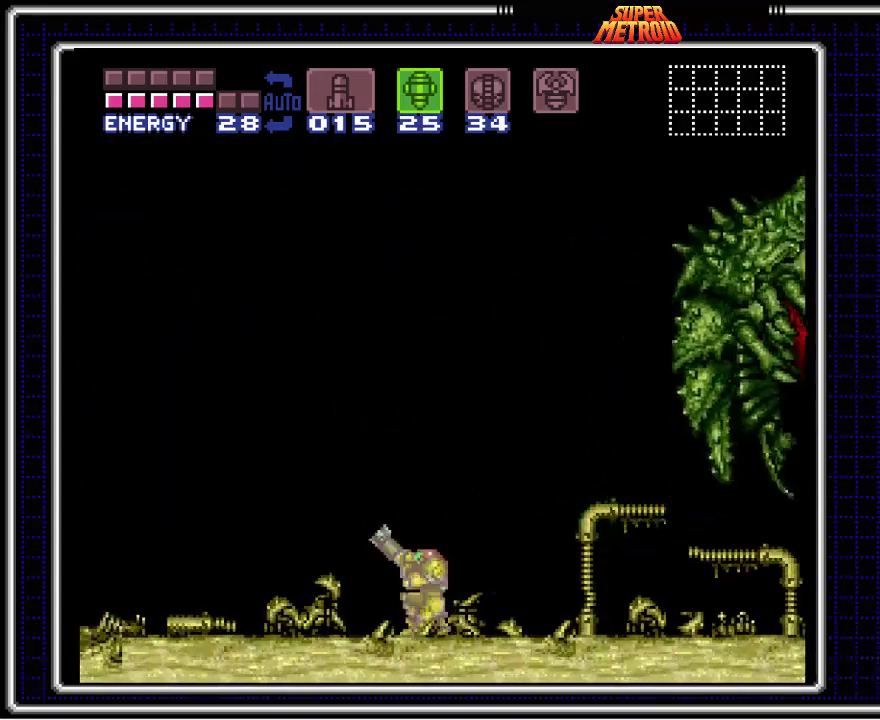
{"buttons": ["DPAD_RIGHT"], "events": [[50, "DPAD_RIGHT", "down"], [167, "DPAD_RIGHT", "up"], [233, "DPAD_RIGHT", "down"], [383, "DPAD_RIGHT", "up"], [433, "DPAD_RIGHT", "down"]]}